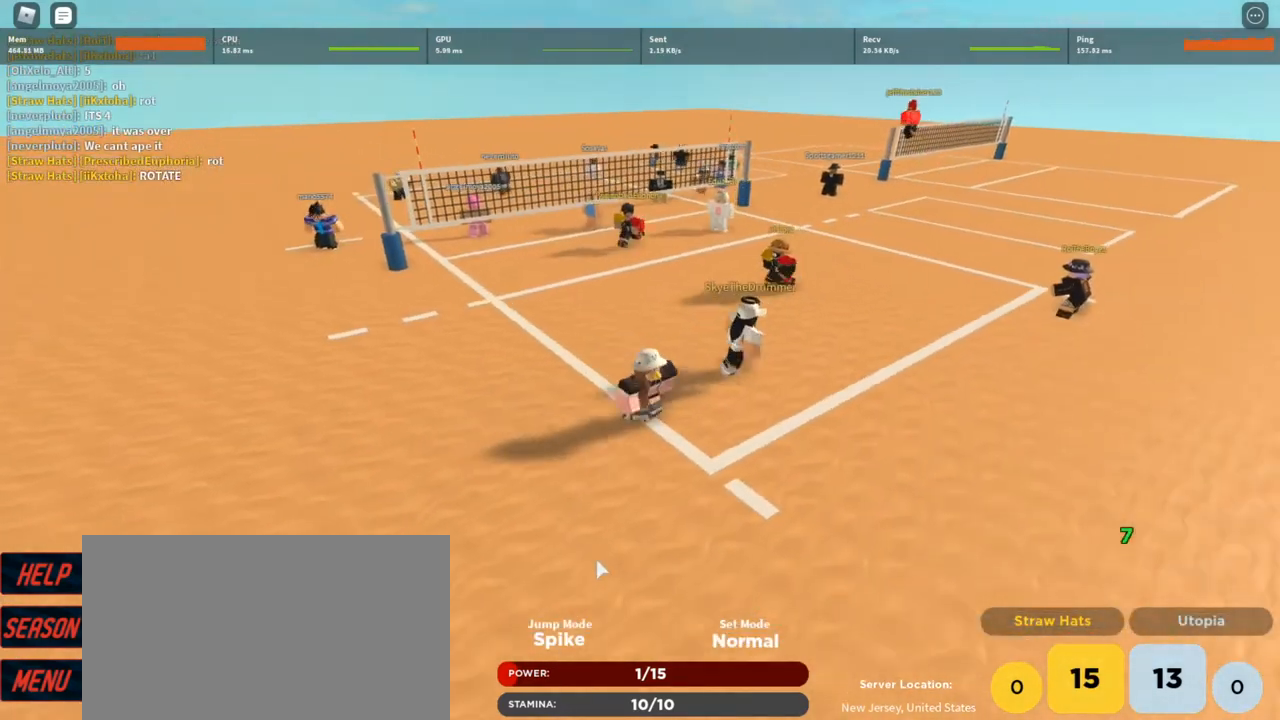
Gameplay with keyboard and mouse; each line is a JSON object with the keys and mouse buttons held at the frame after it. "events" lists presses ("down") and releases ("up") of "1", "2", "3", "4", "5", "a", "alt", "c", "caps_lock", "ctrl", "d", "e", "f", "g", "q", "r", "s", "shift", "space", "t", "tab", "v", "w", "x", "z", "mouse_left", "mouse_wheel" and "mouse_right" between this image and that frame as [ms after this image, input, new state], when the widget could be followed in between. "mouse_left", "mouse_wheel", "mouse_right" = the "left", "wheel", "right" buttons of the "mouse" list. No other keys are recorded. "wheel" means that the mouse wheel is clicked or scrolled. Not read: mouse_move.
{"keys": ["d", "s"], "mouse": ["right"], "events": []}
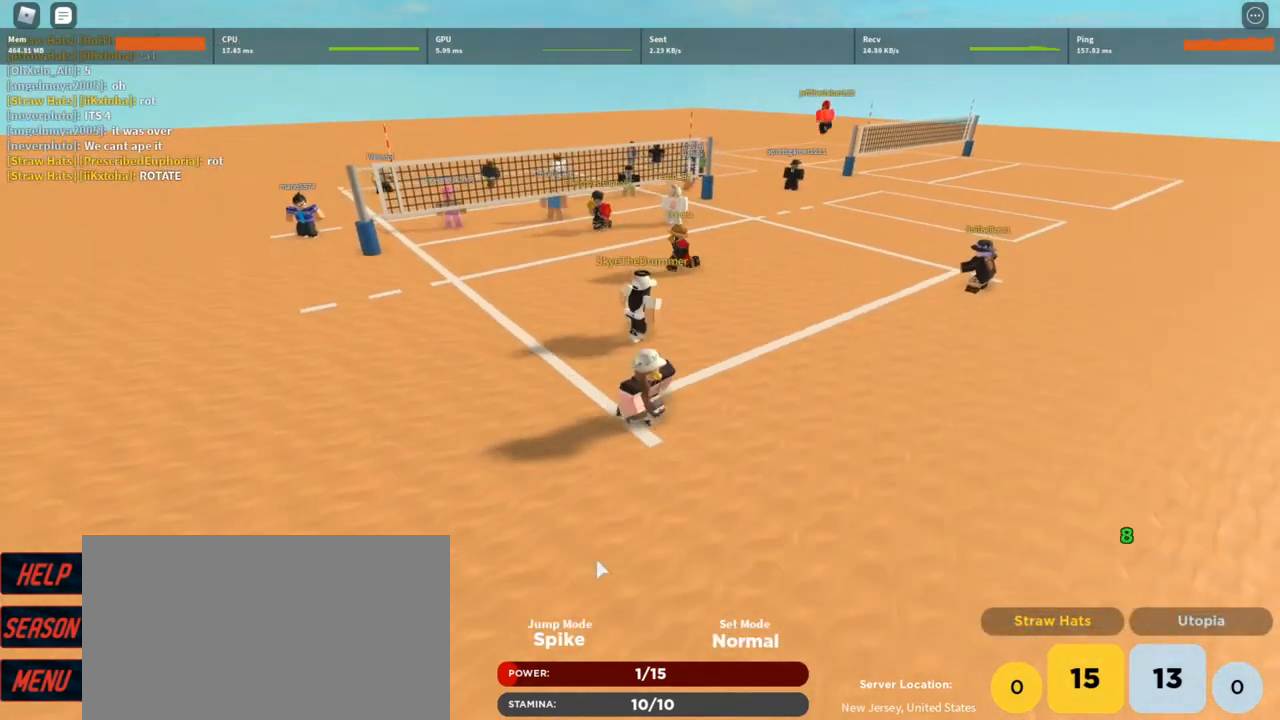
{"keys": ["d", "s"], "mouse": ["right"], "events": []}
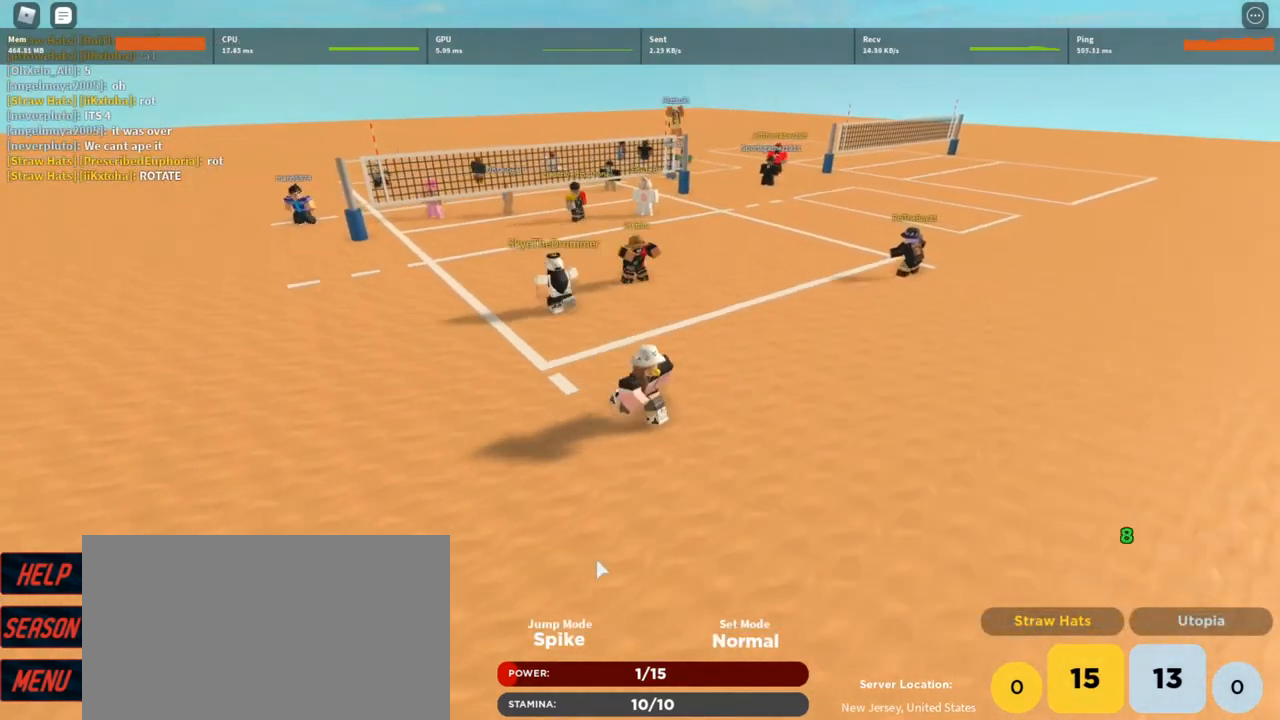
{"keys": ["d"], "mouse": ["right"], "events": [[267, "s", "up"]]}
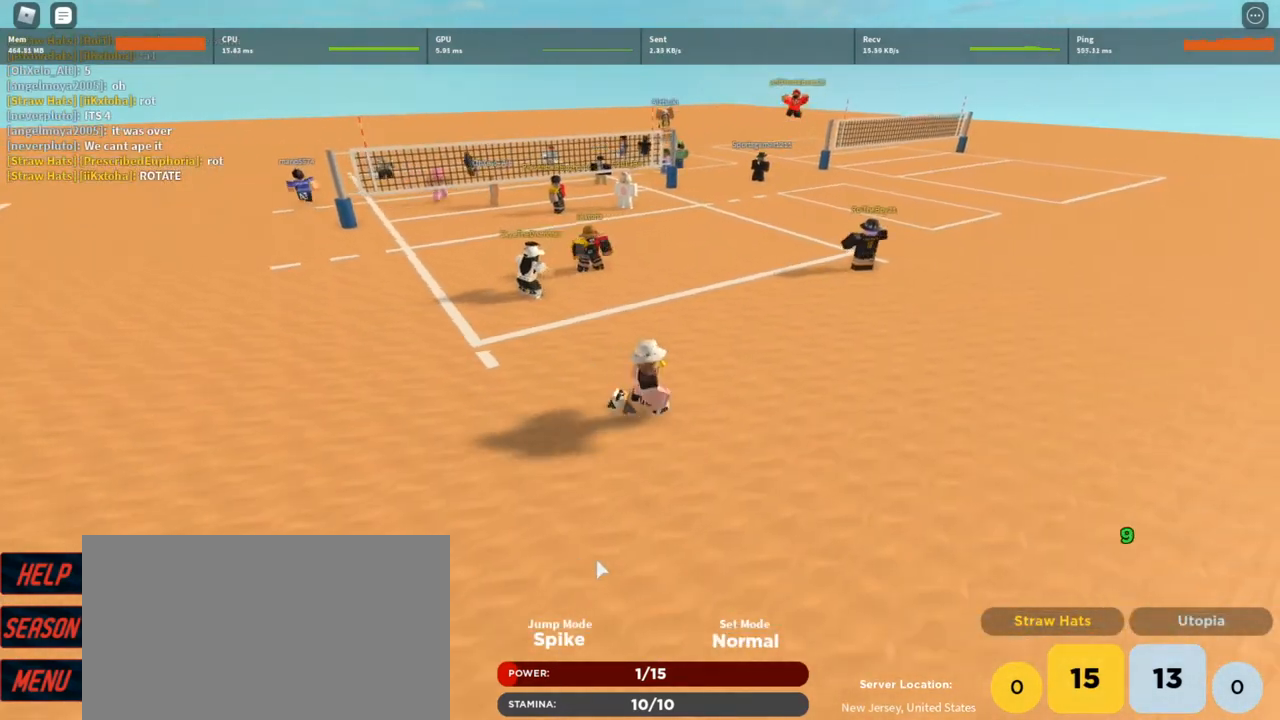
{"keys": ["d"], "mouse": ["right"], "events": []}
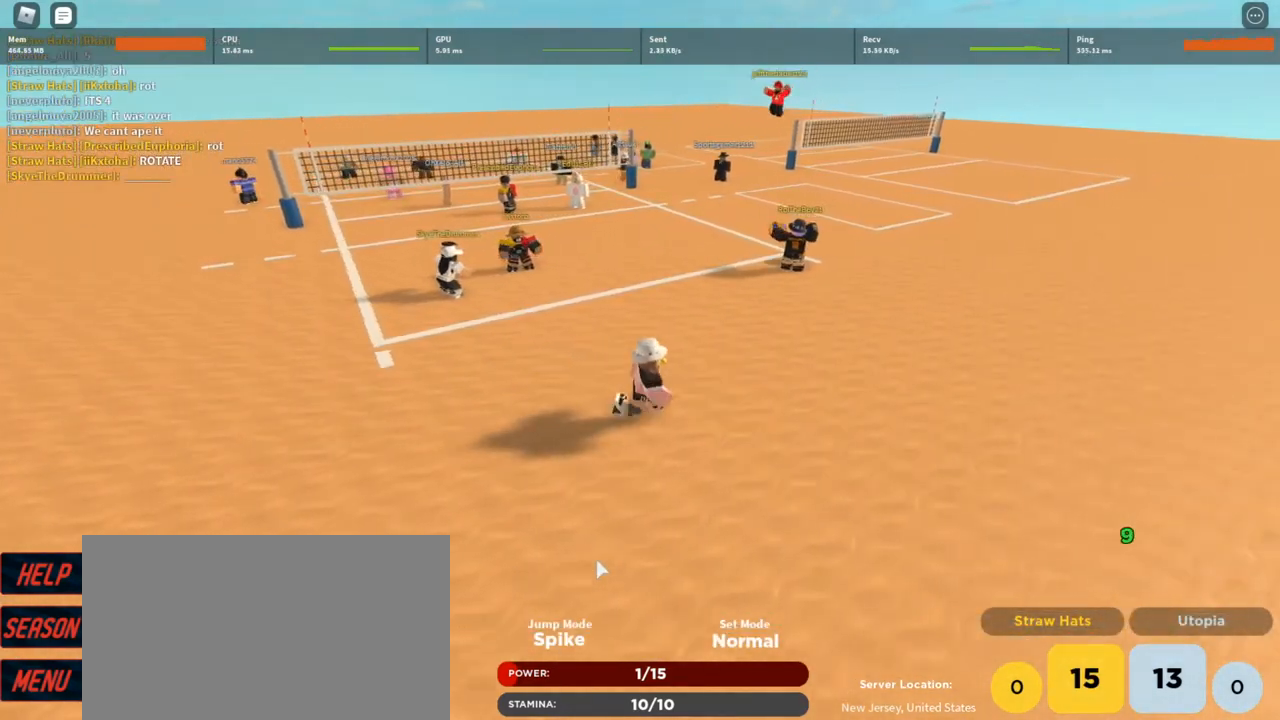
{"keys": ["d"], "mouse": ["right"], "events": []}
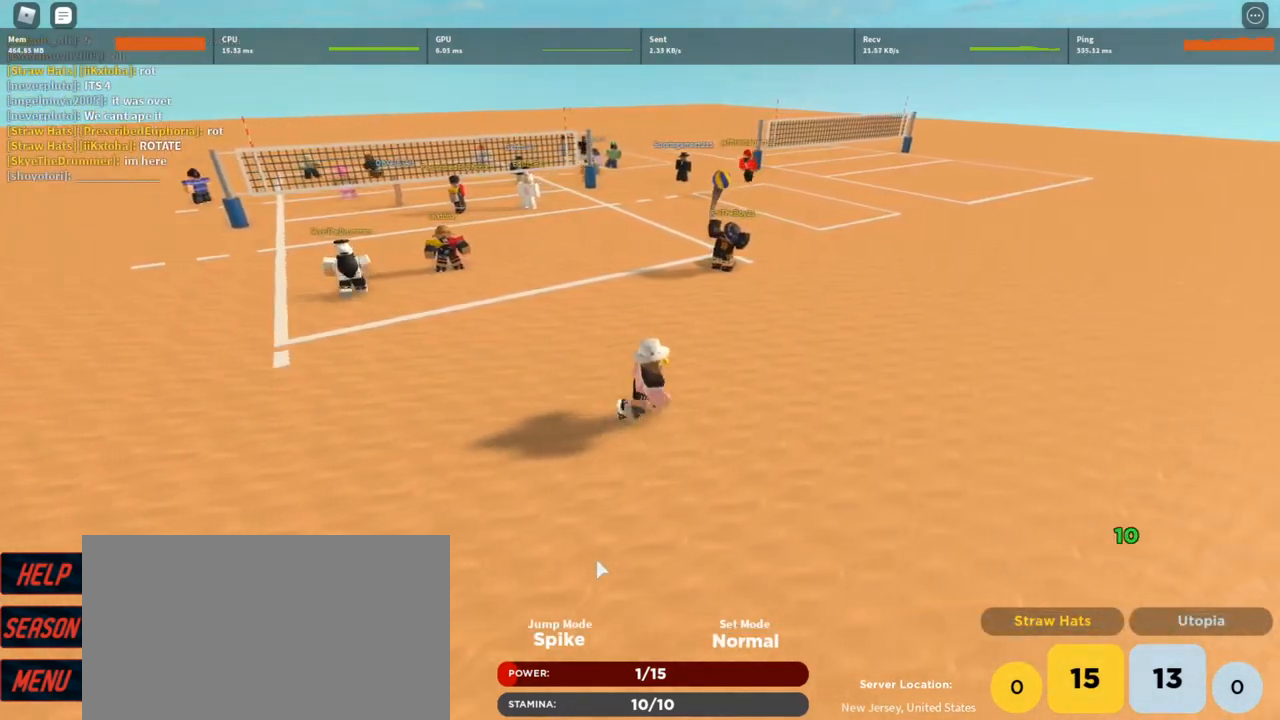
{"keys": ["d", "w"], "mouse": ["right"], "events": [[433, "w", "down"]]}
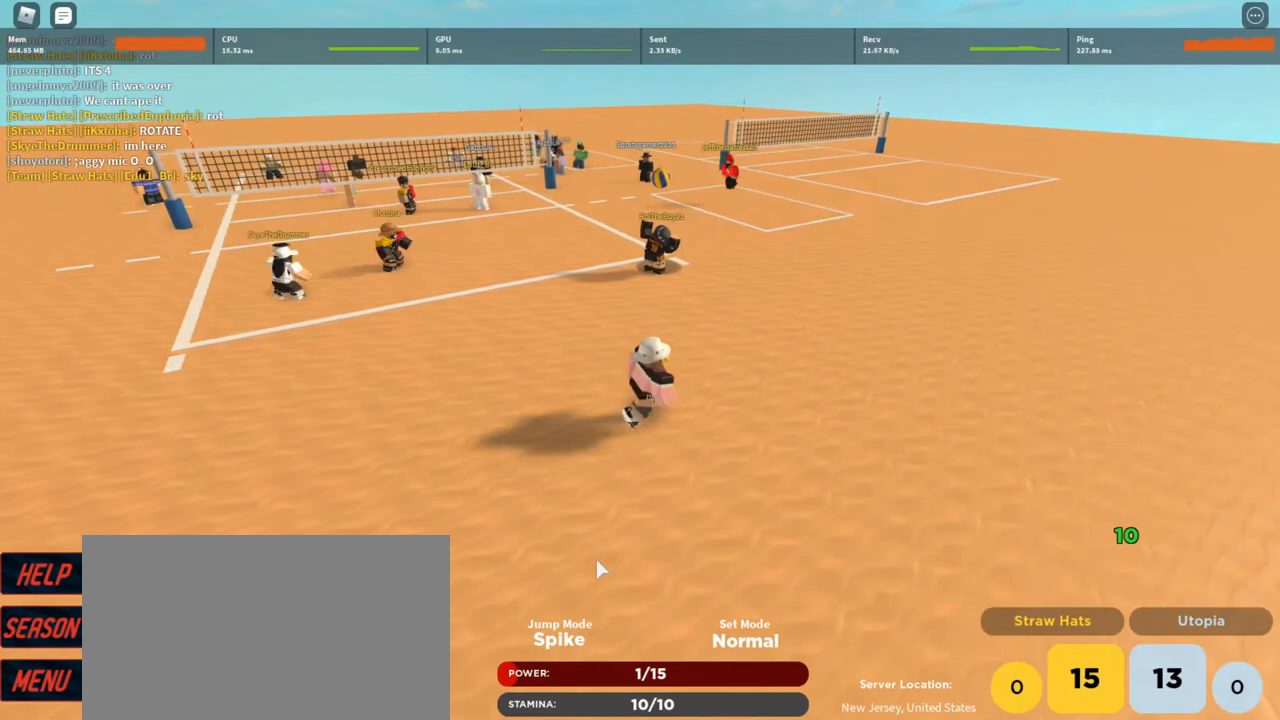
{"keys": ["d", "w"], "mouse": ["right"], "events": []}
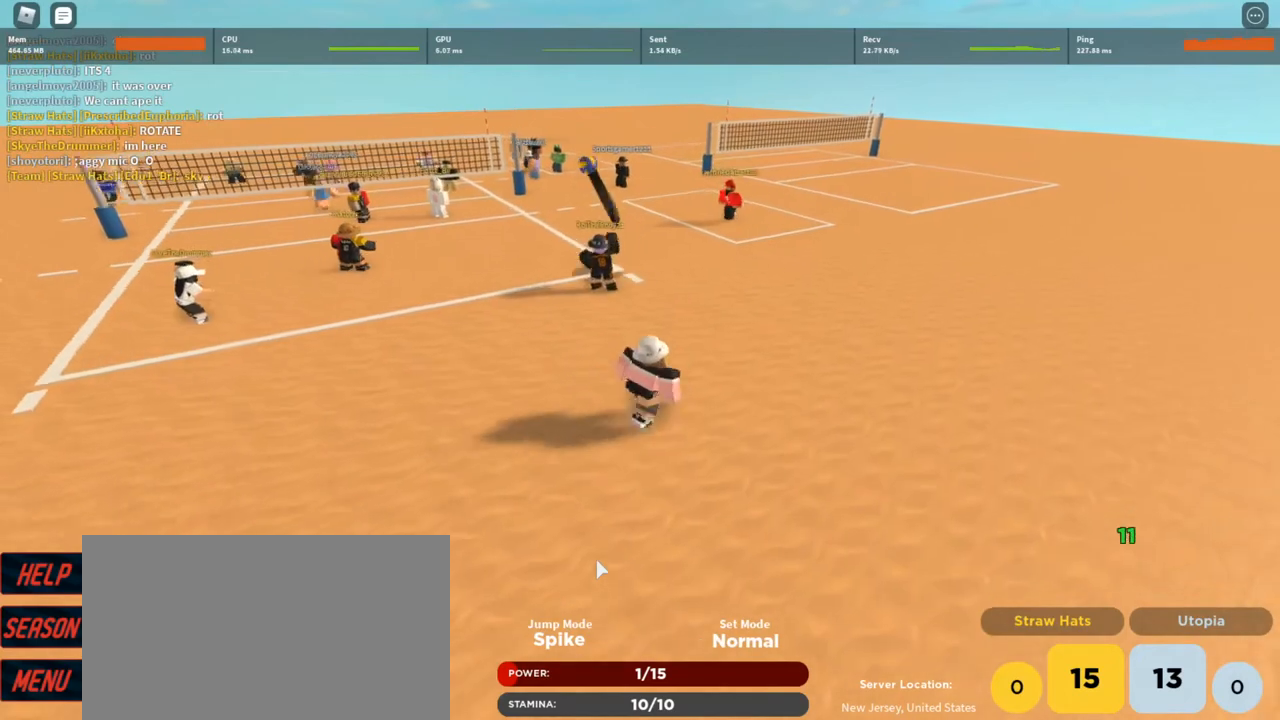
{"keys": [], "mouse": ["right"], "events": [[367, "d", "up"], [367, "w", "up"]]}
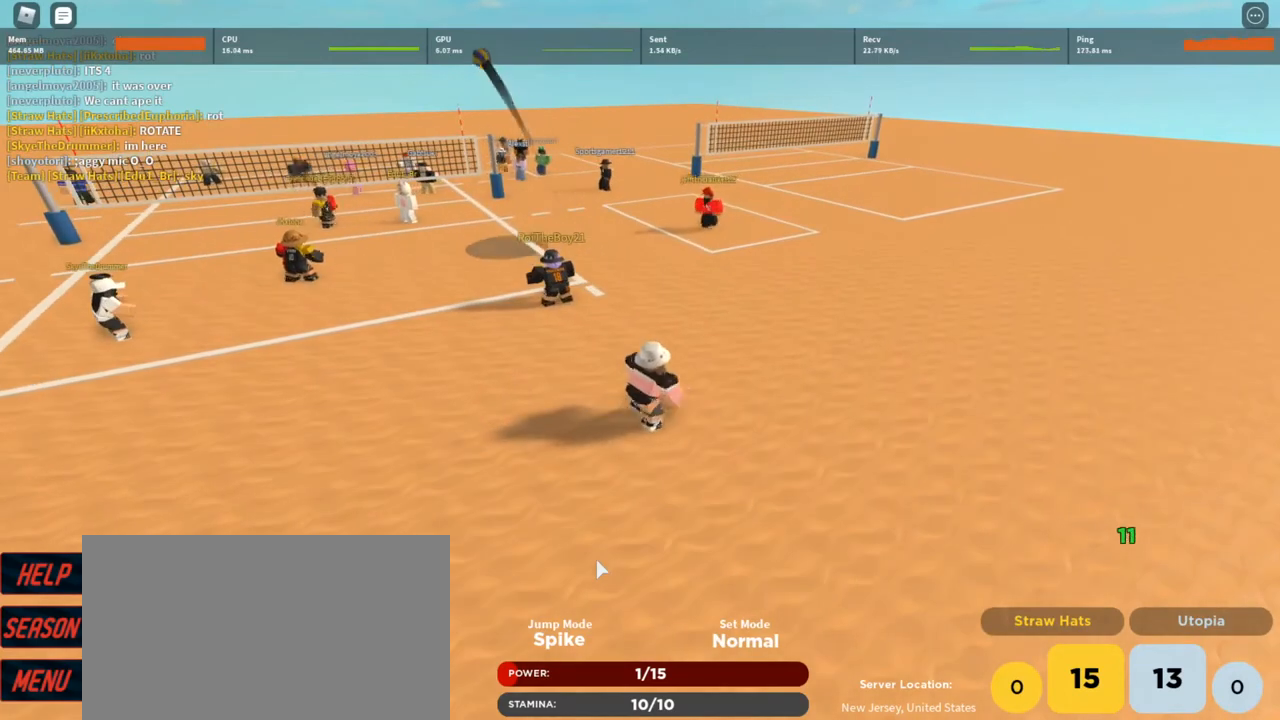
{"keys": ["d", "w"], "mouse": ["right"], "events": [[333, "w", "down"], [400, "d", "down"]]}
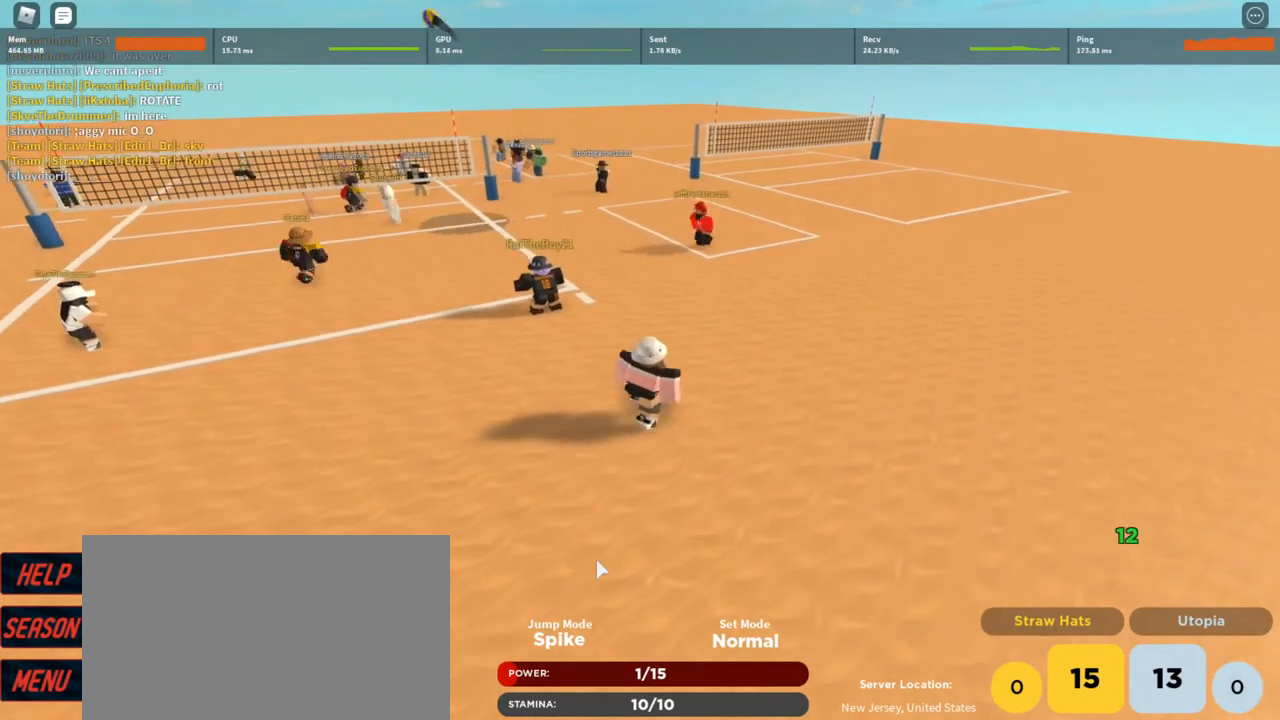
{"keys": ["d", "w"], "mouse": ["right"], "events": []}
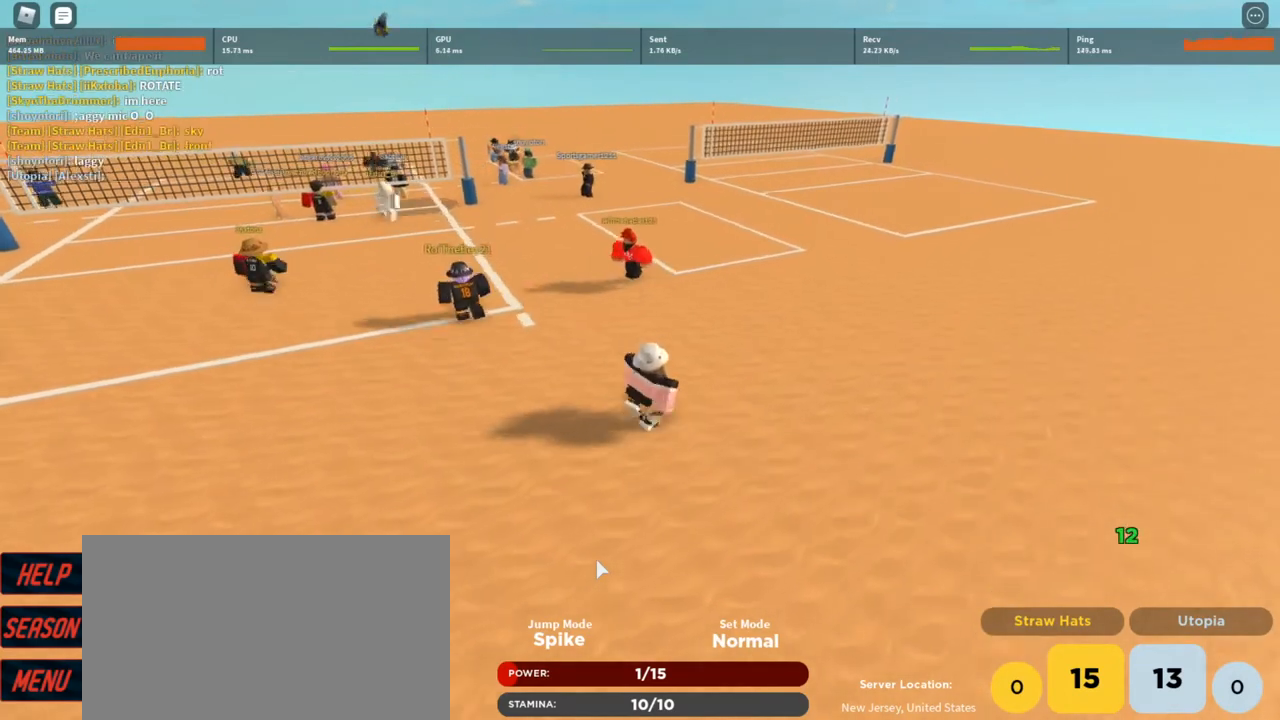
{"keys": ["d", "w"], "mouse": ["right"], "events": []}
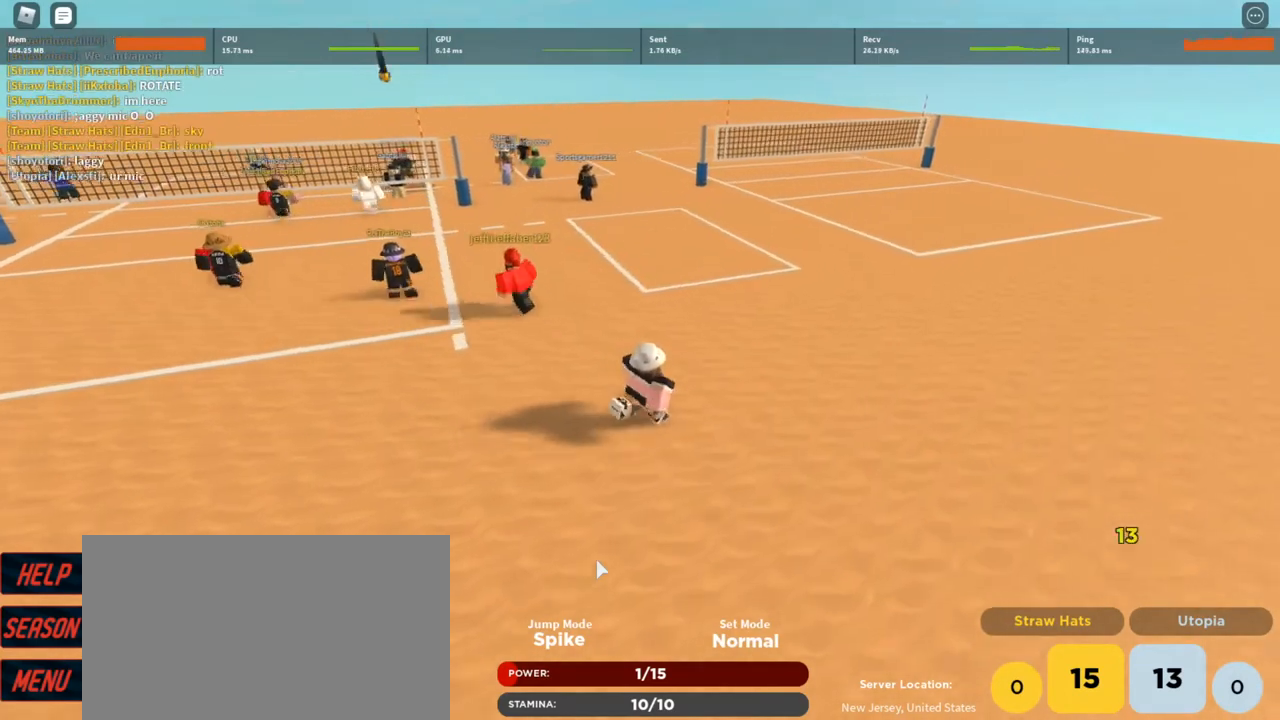
{"keys": ["w"], "mouse": ["right"], "events": [[333, "d", "up"]]}
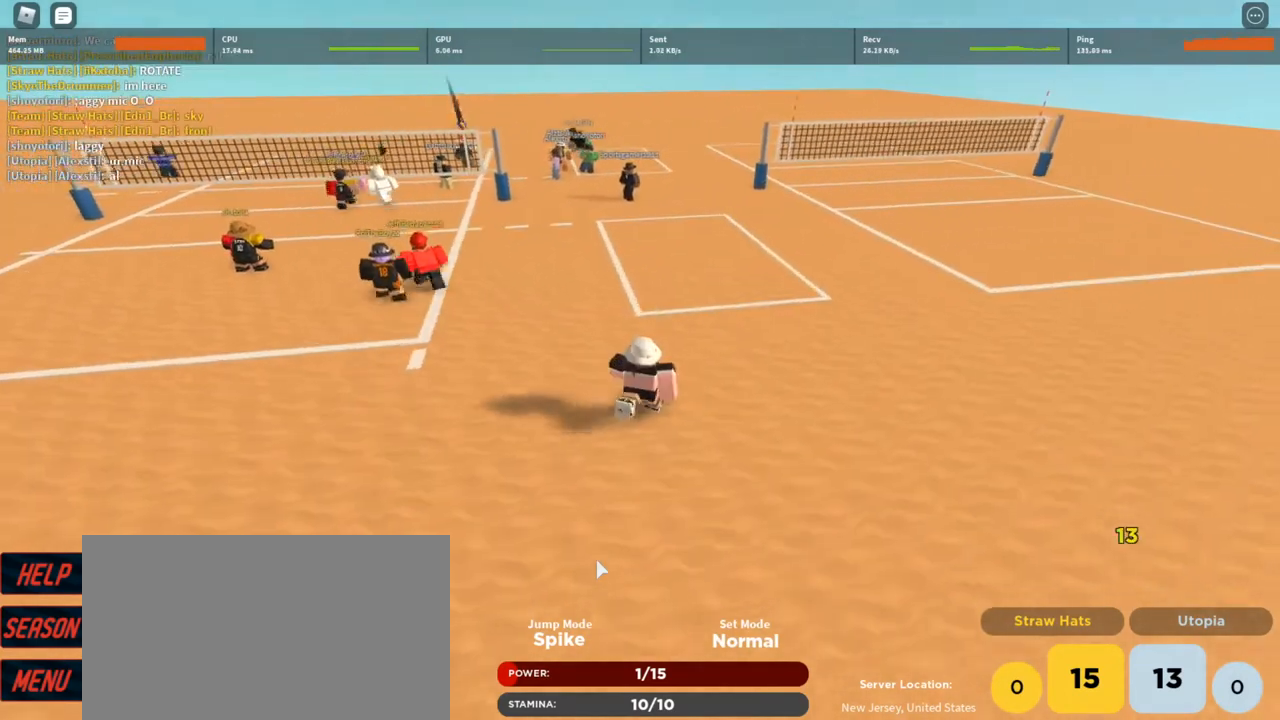
{"keys": ["w"], "mouse": ["right"], "events": []}
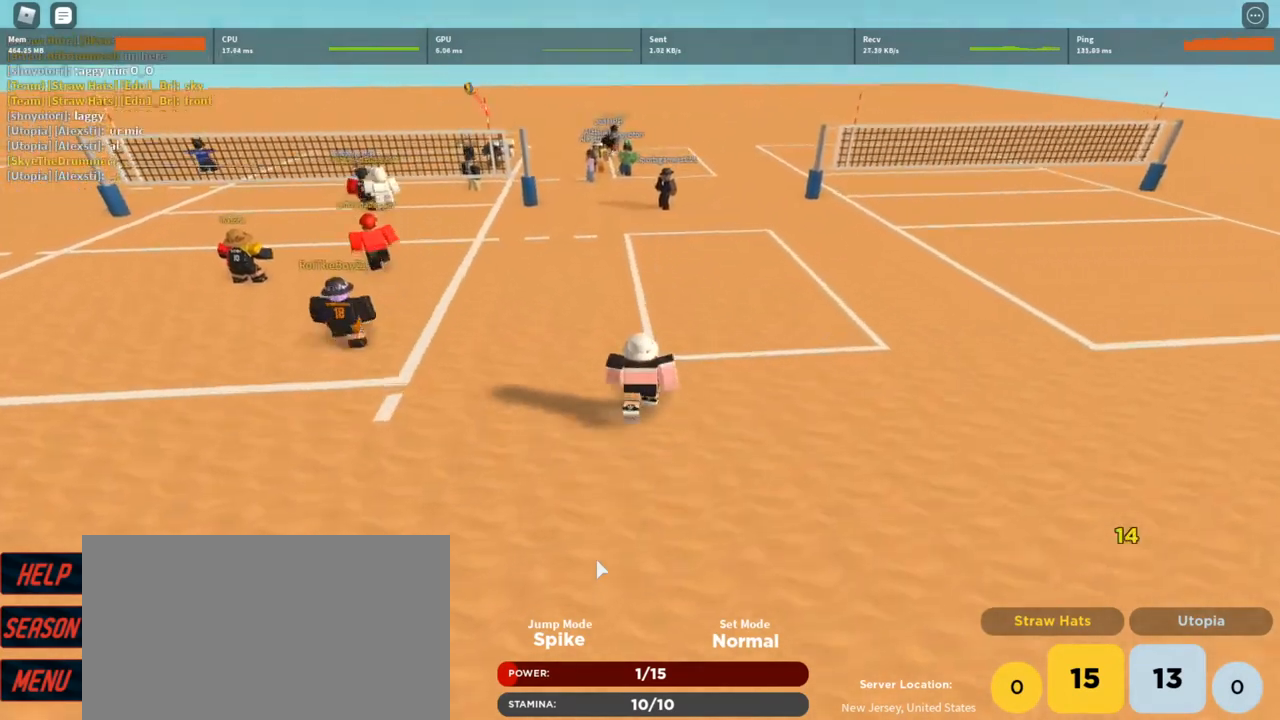
{"keys": ["d", "w"], "mouse": ["right"], "events": [[300, "d", "down"]]}
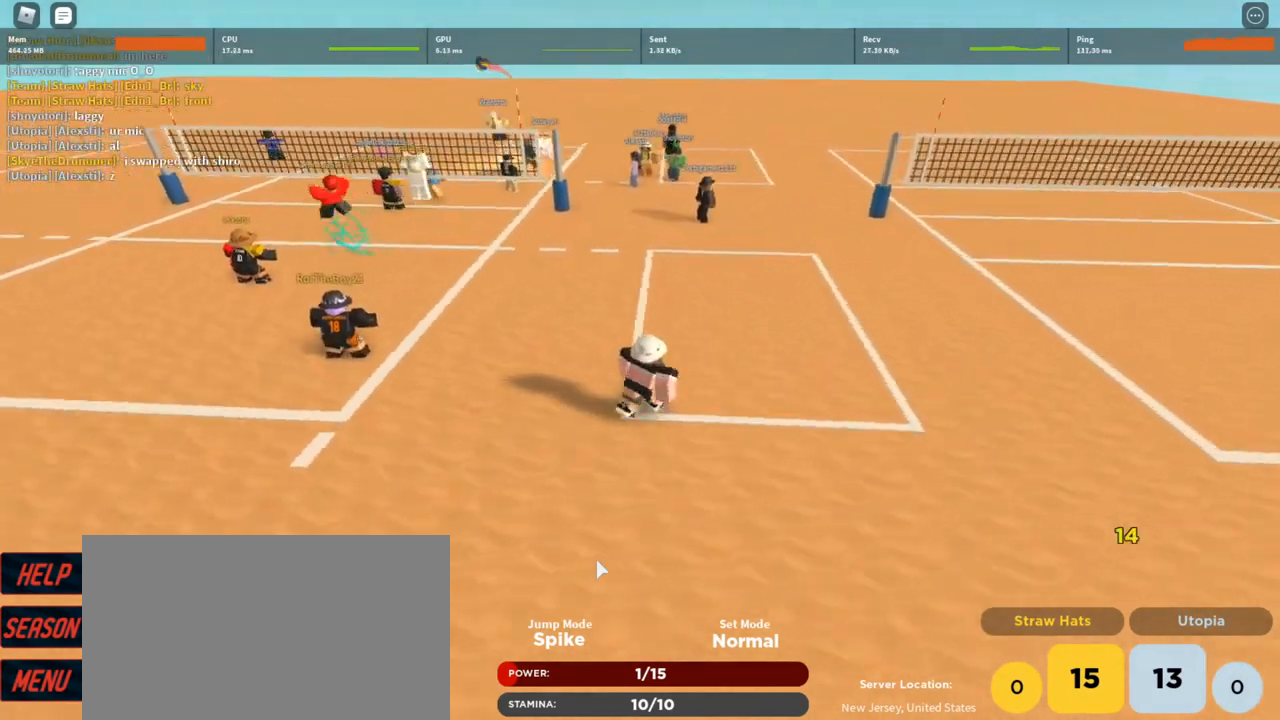
{"keys": [], "mouse": ["right"], "events": [[500, "d", "up"], [500, "w", "up"]]}
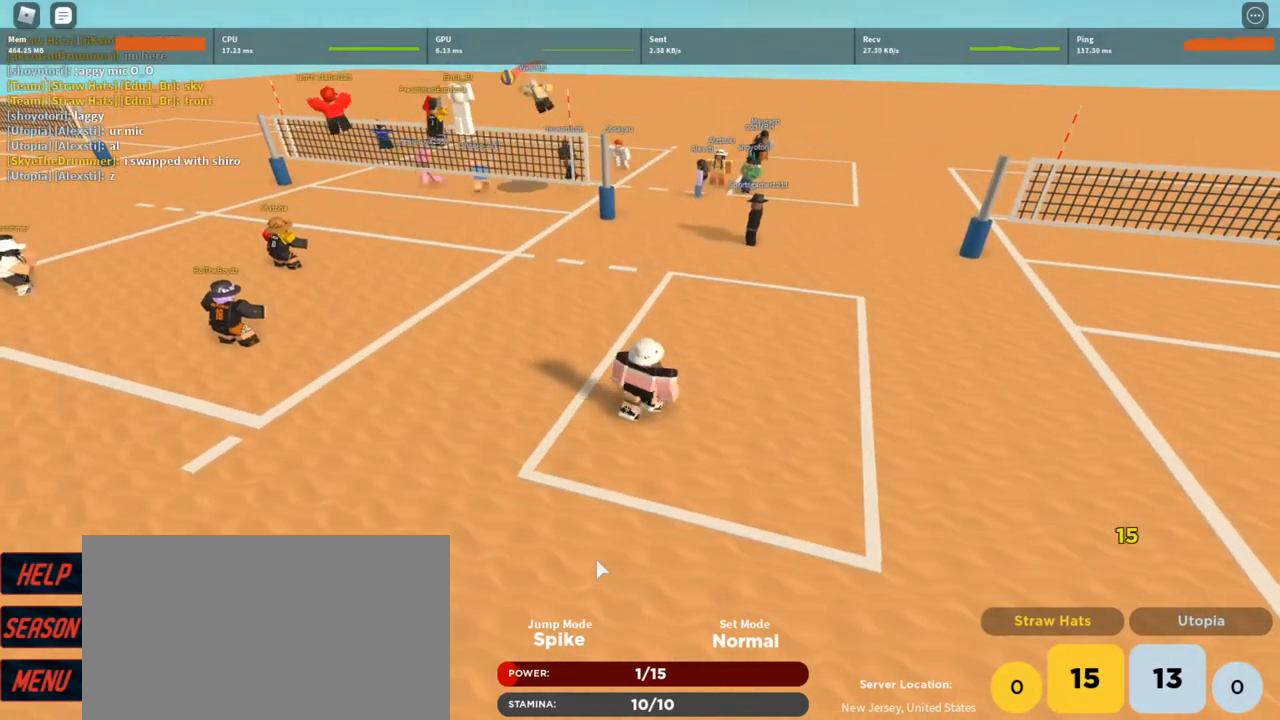
{"keys": [], "mouse": ["right"], "events": []}
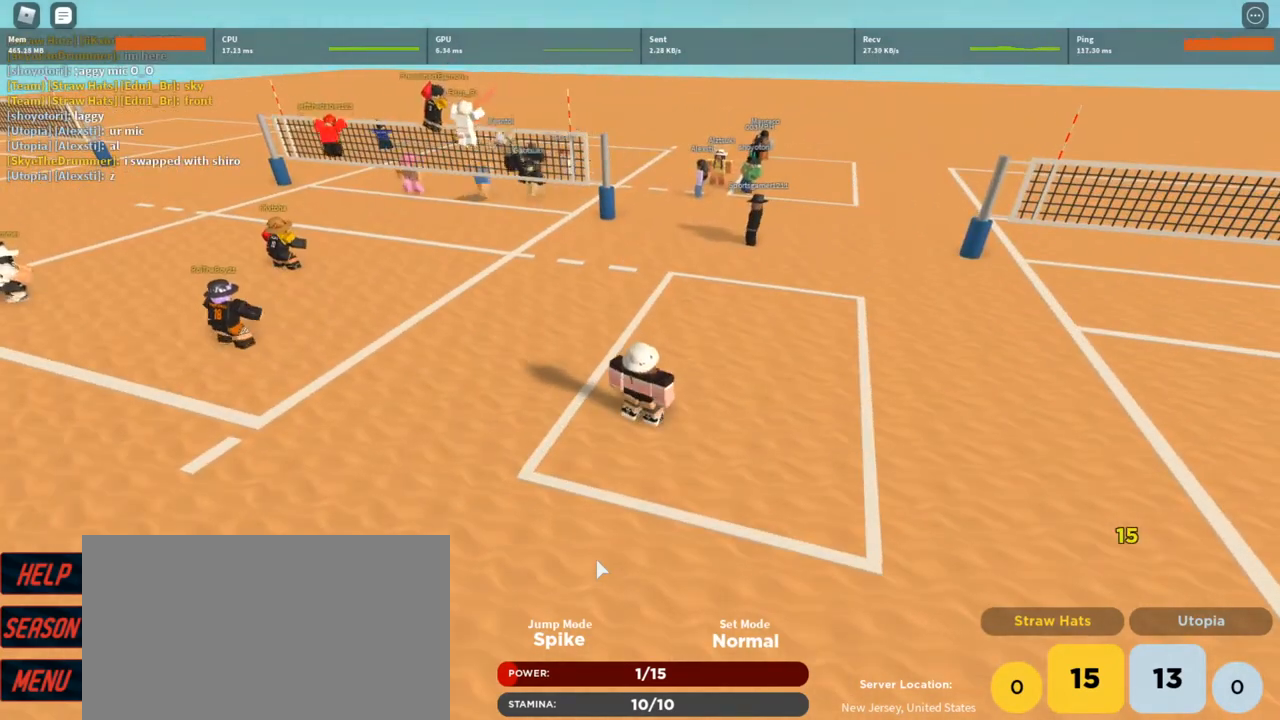
{"keys": [], "mouse": ["right"], "events": []}
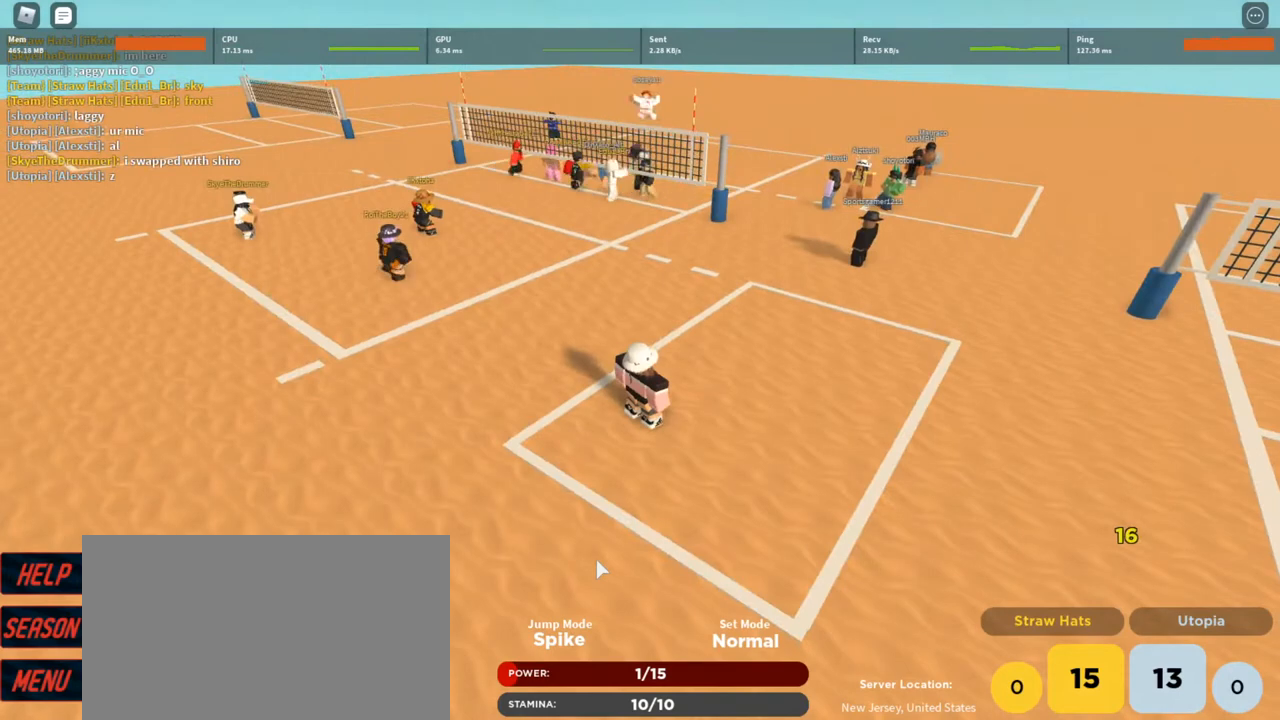
{"keys": [], "mouse": ["right"], "events": []}
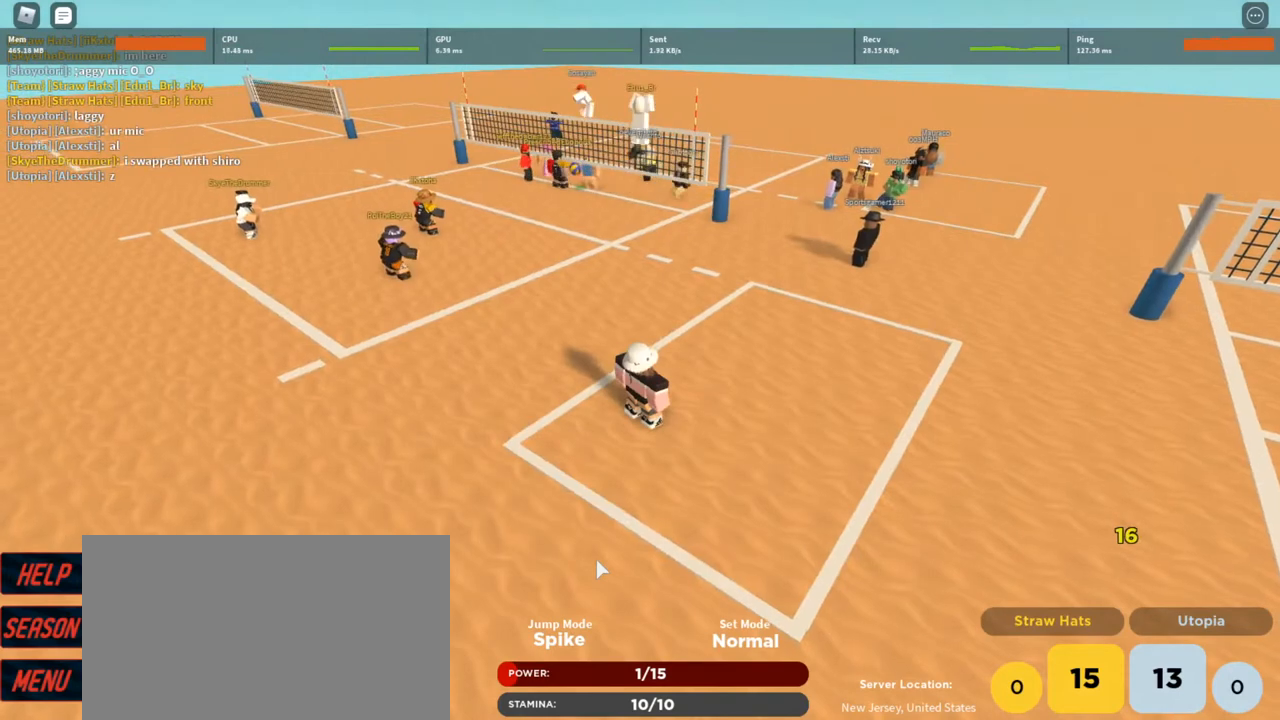
{"keys": [], "mouse": ["right"], "events": []}
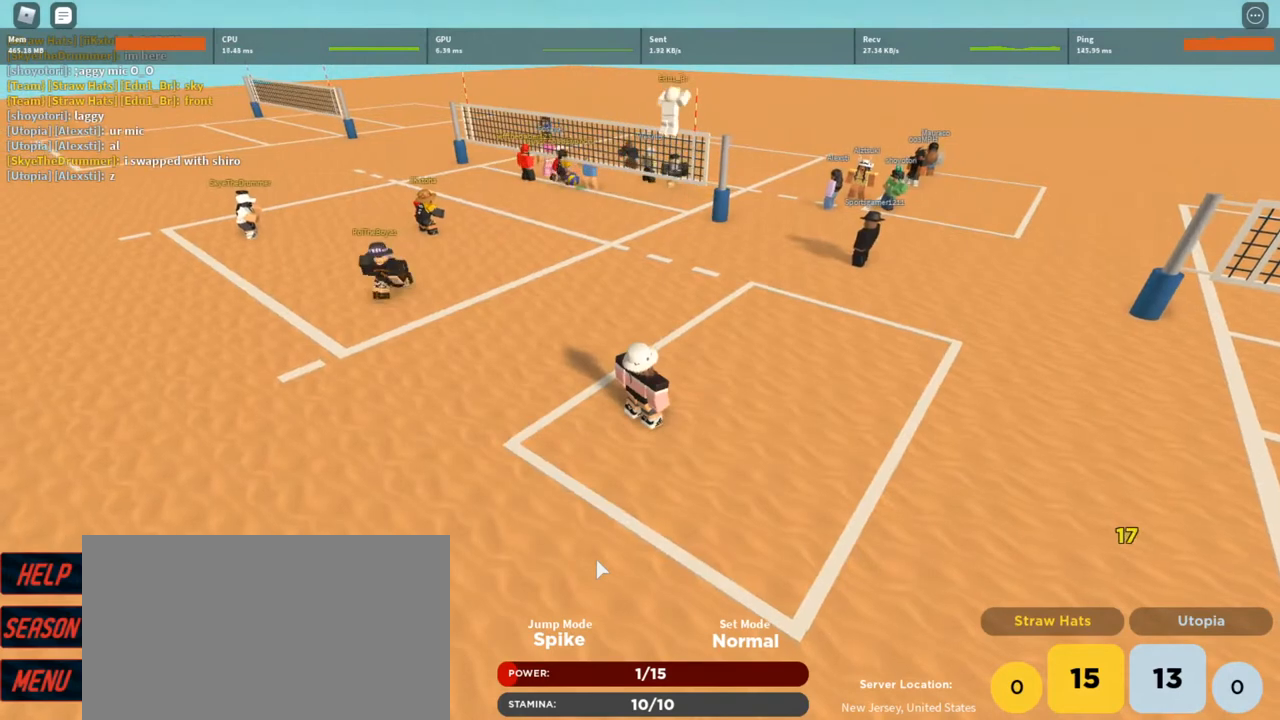
{"keys": [], "mouse": ["right"], "events": []}
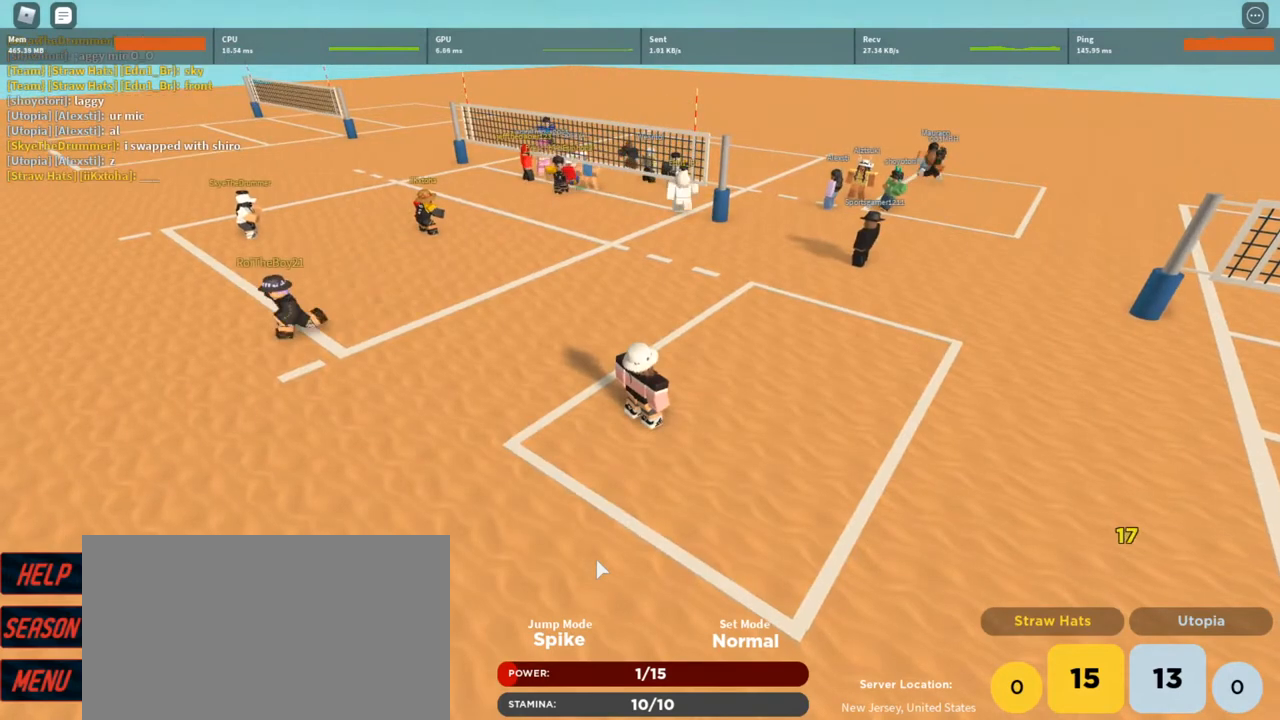
{"keys": [], "mouse": [], "events": [[300, "mouse_right", "up"]]}
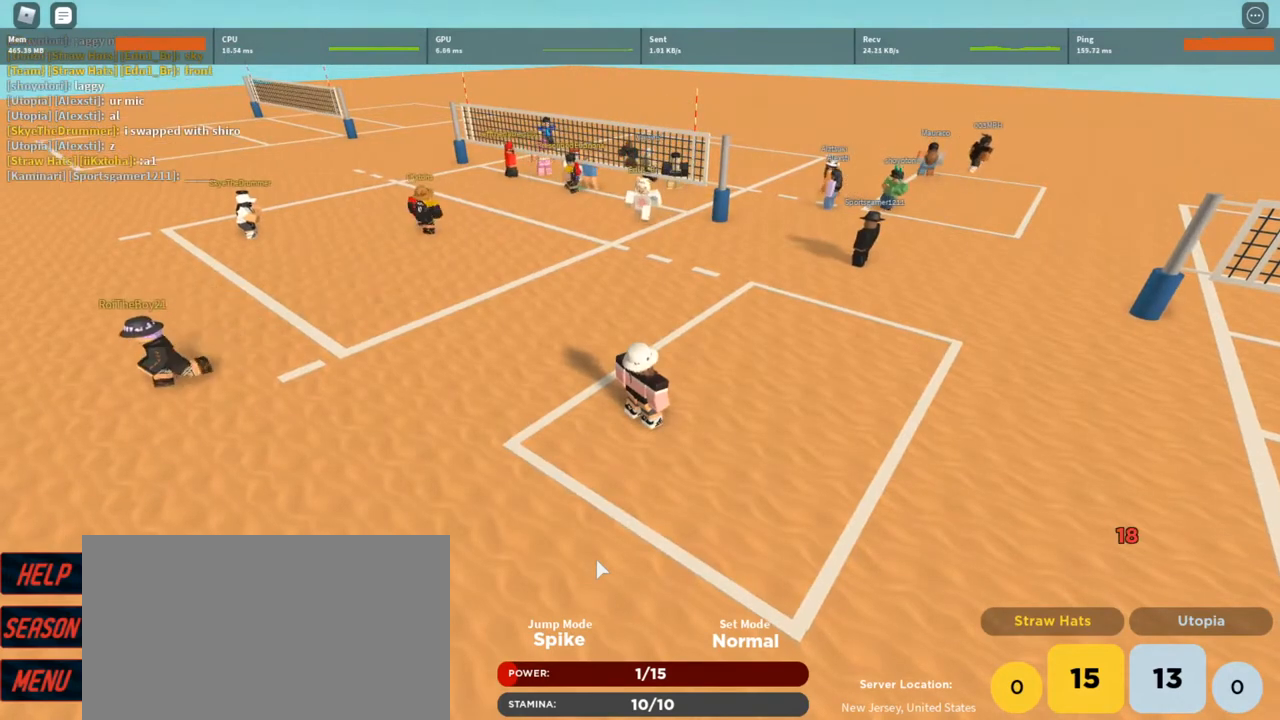
{"keys": [], "mouse": [], "events": []}
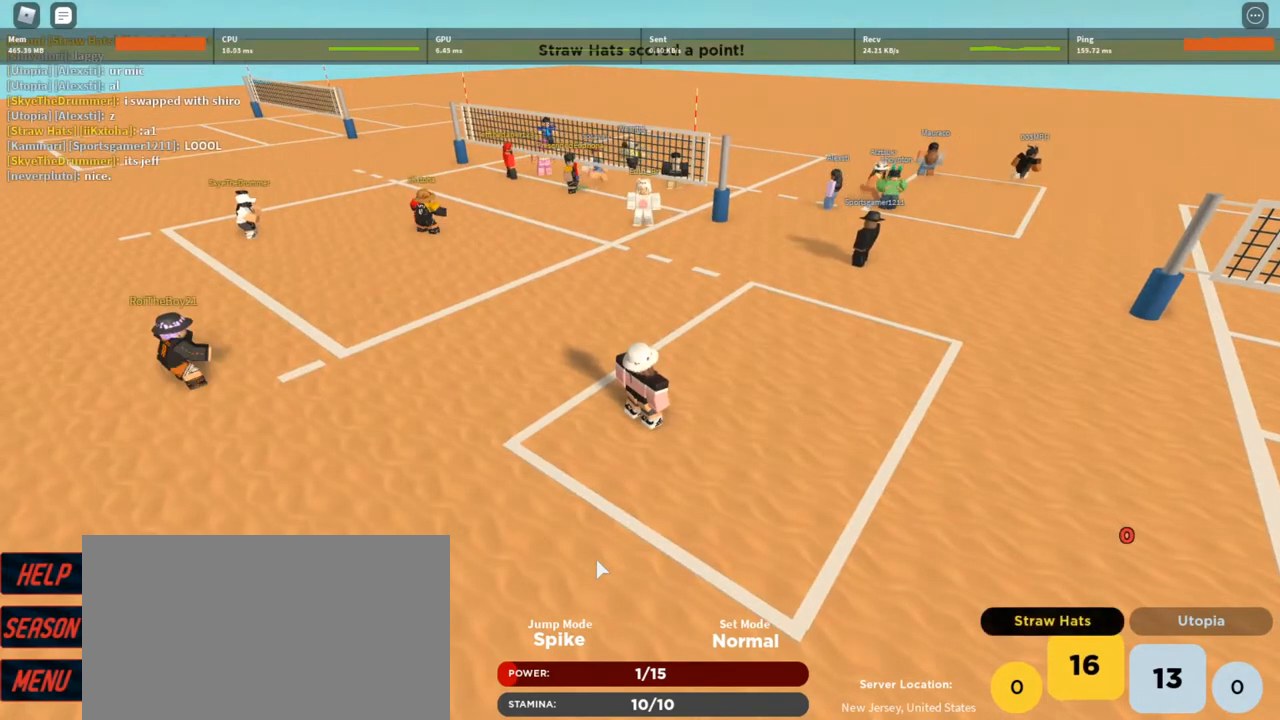
{"keys": [], "mouse": [], "events": []}
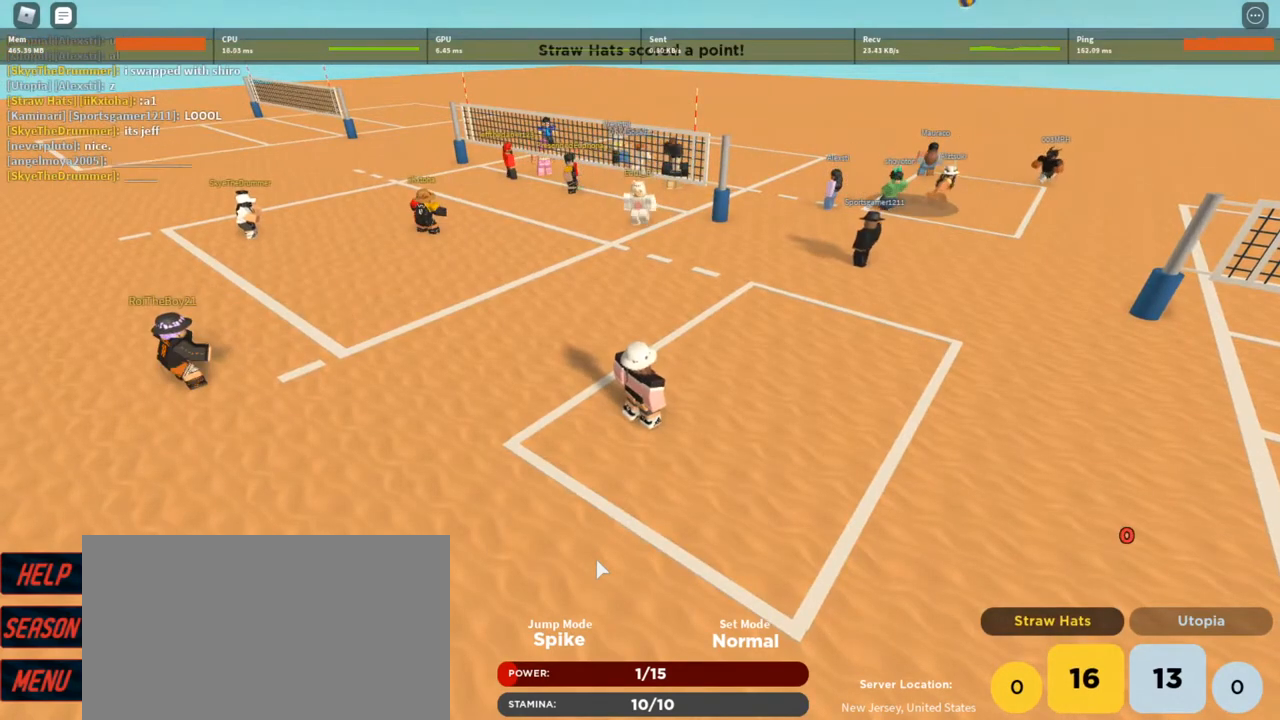
{"keys": [], "mouse": [], "events": []}
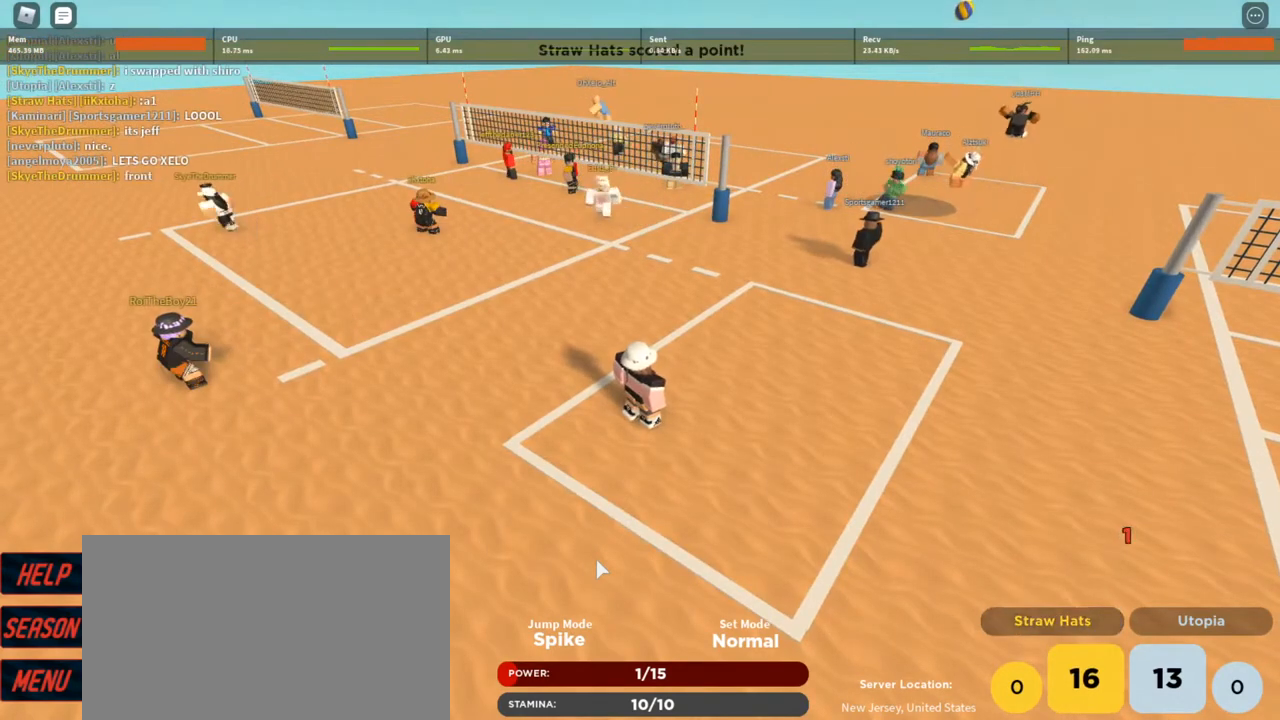
{"keys": [], "mouse": [], "events": []}
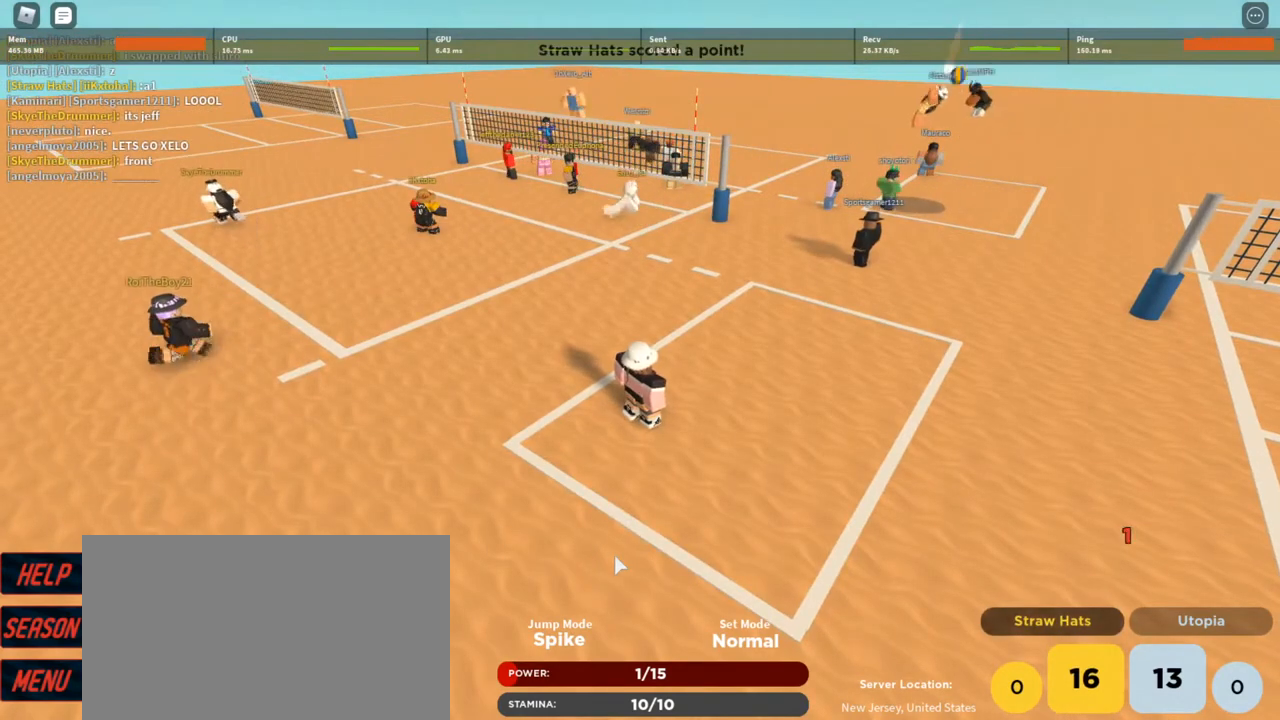
{"keys": [], "mouse": [], "events": []}
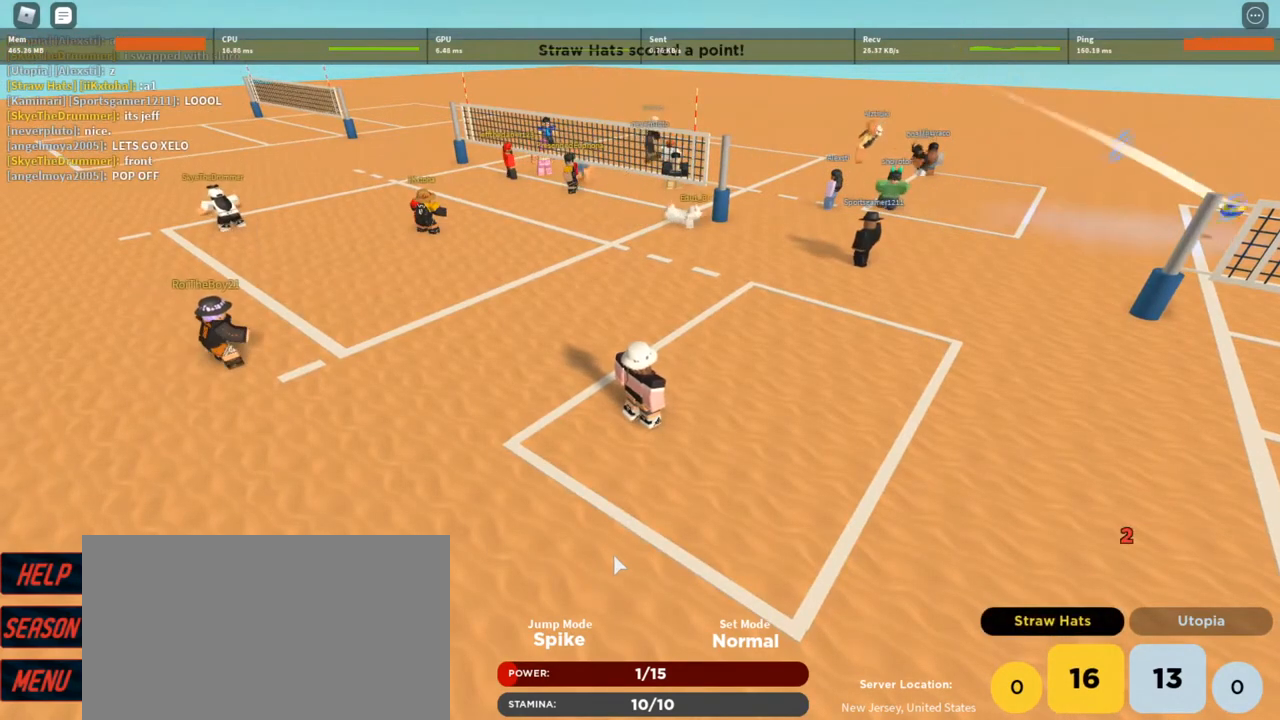
{"keys": [], "mouse": [], "events": []}
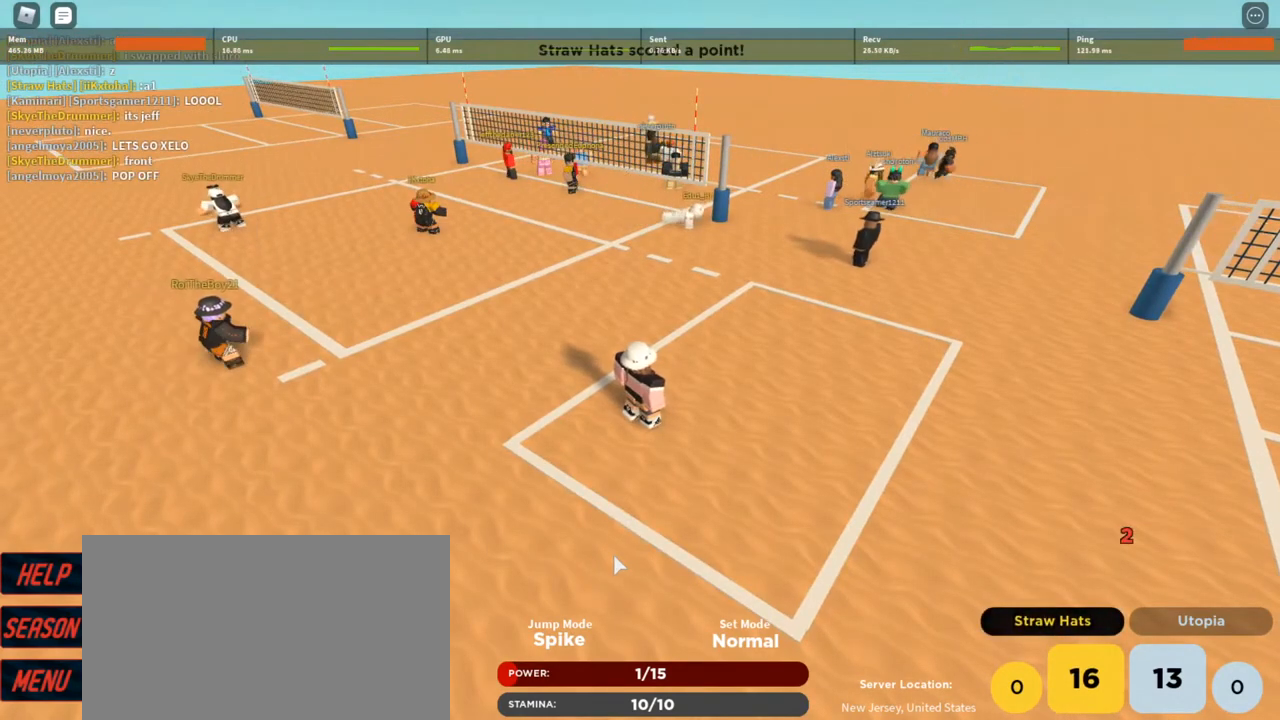
{"keys": ["d"], "mouse": [], "events": [[400, "d", "down"]]}
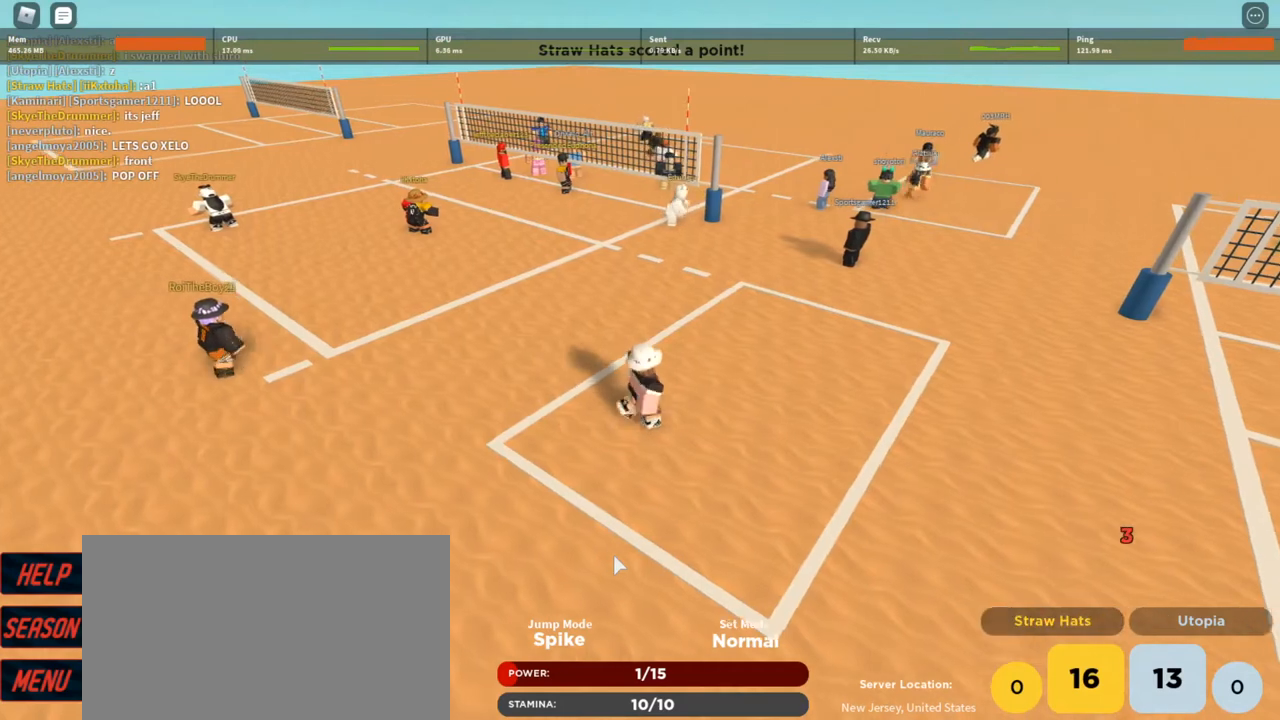
{"keys": [], "mouse": [], "events": [[67, "d", "up"]]}